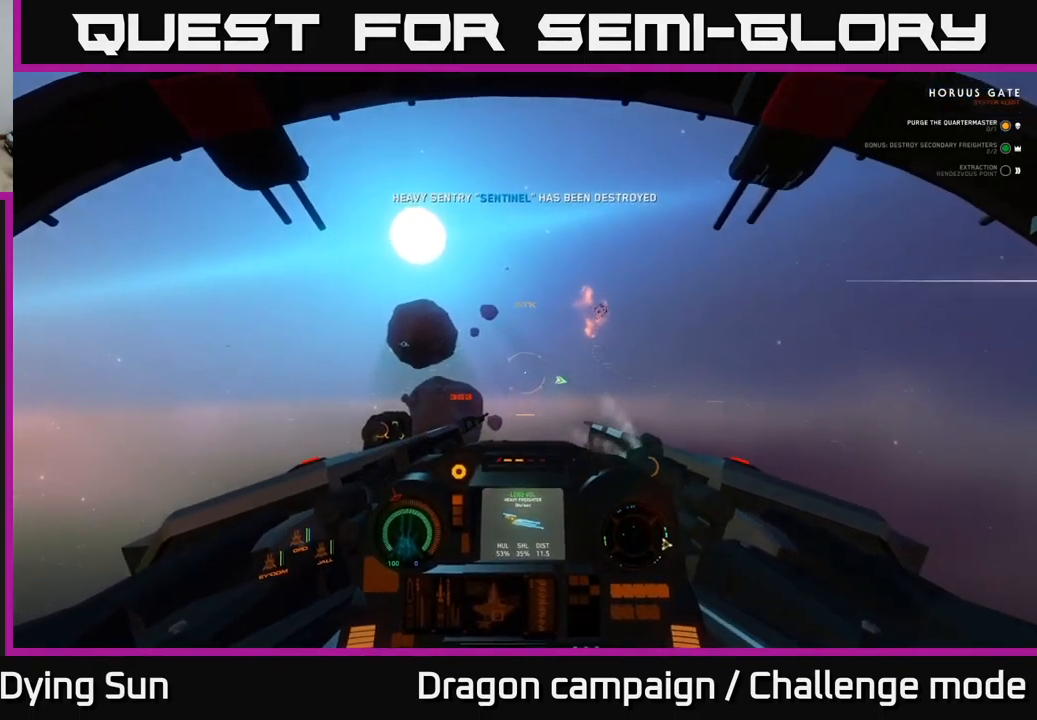
Gameplay with a controller (Xbox layout); each line is a JSON object with the inputs held at the frame after it. "events" lists button and stick changes between this image and that frame as [ms after this image, input, new state], when the widget could be followed in between.
{"buttons": ["SELECT"], "left_stick": "center", "right_stick": "center", "events": [[17, "right_stick", "up"], [183, "right_stick", "right"], [383, "right_stick", "down-right"], [483, "SELECT", "down"], [500, "right_stick", "center"]]}
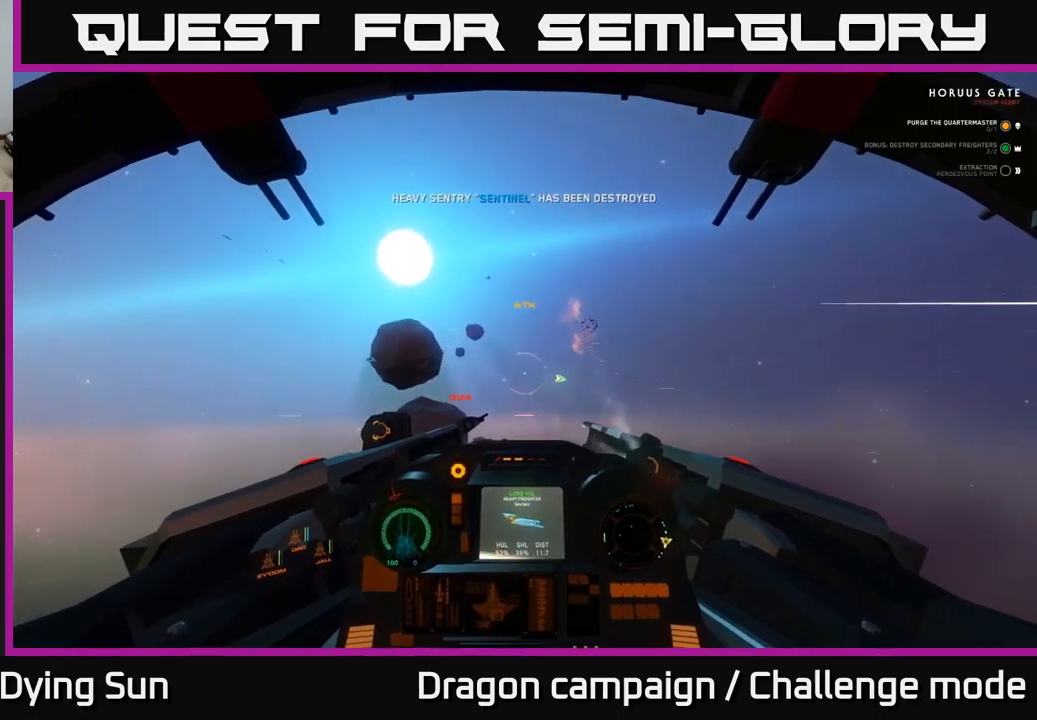
{"buttons": [], "left_stick": "center", "right_stick": "center", "events": [[100, "SELECT", "up"]]}
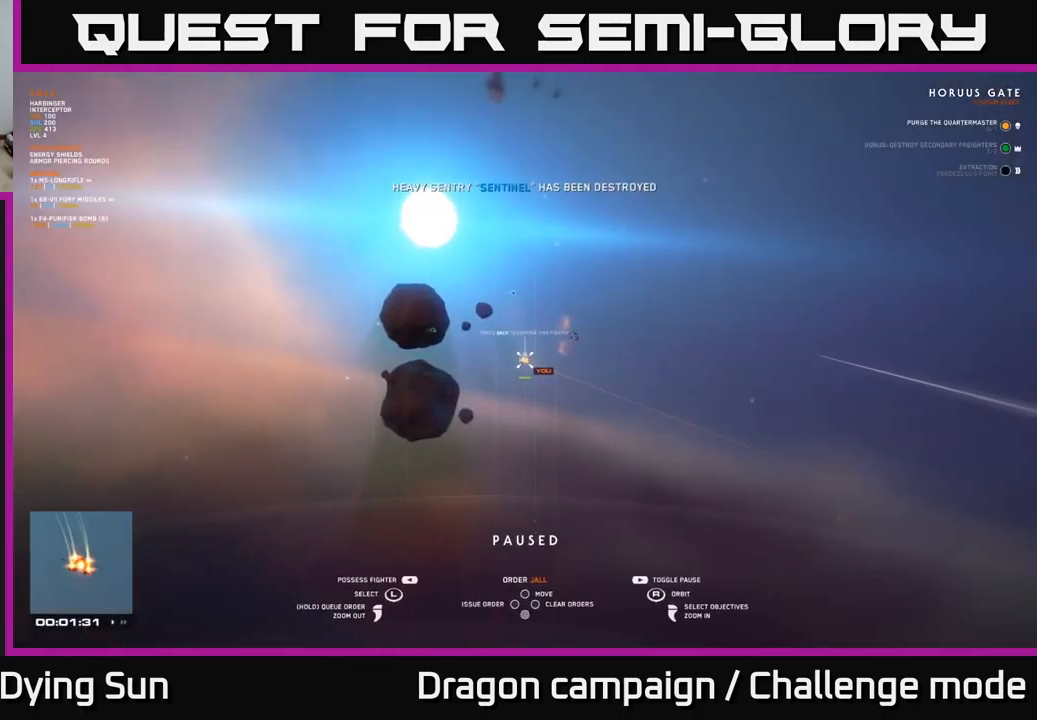
{"buttons": [], "left_stick": "center", "right_stick": "center", "events": []}
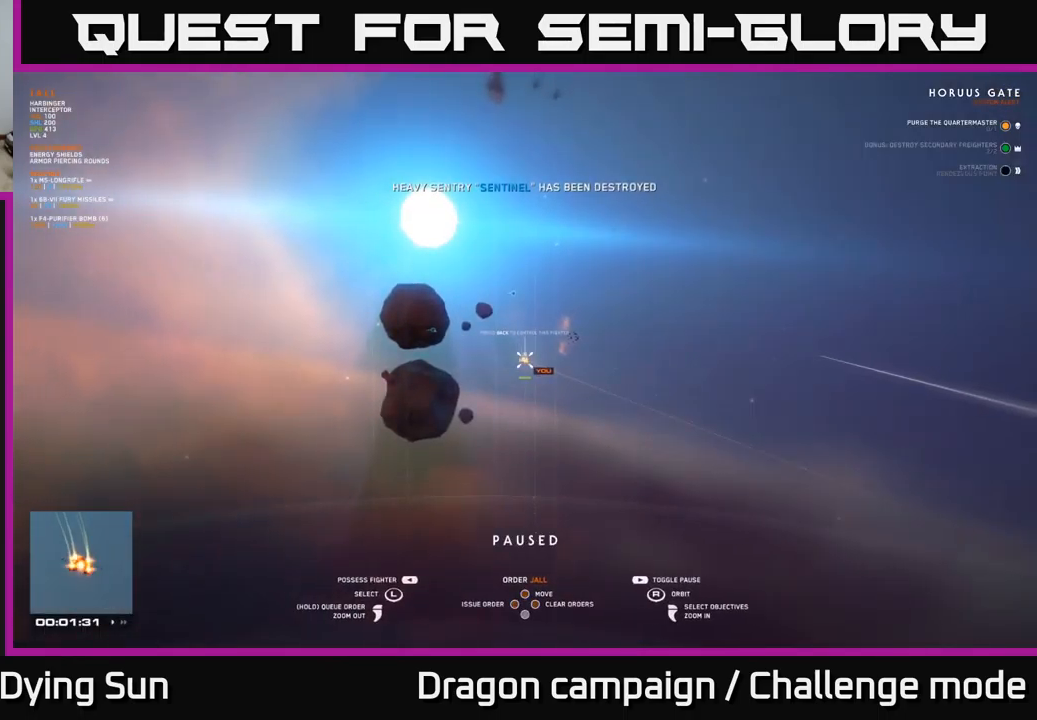
{"buttons": [], "left_stick": "center", "right_stick": "up", "events": [[300, "SELECT", "down"], [417, "SELECT", "up"], [434, "right_stick", "up"]]}
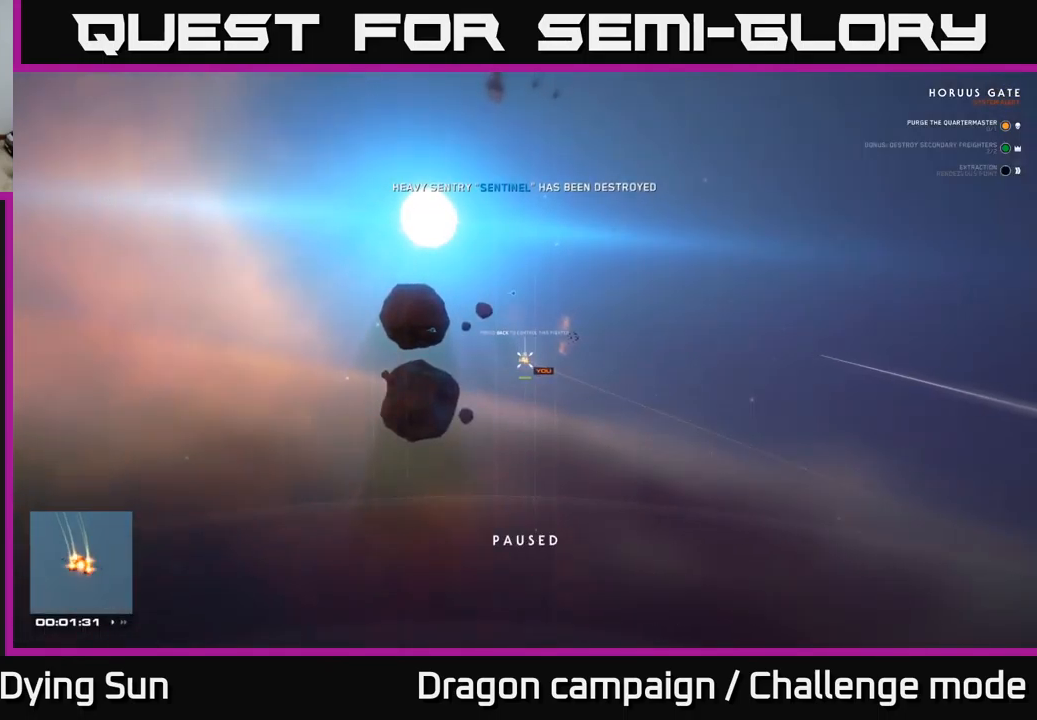
{"buttons": ["L2"], "left_stick": "center", "right_stick": "up", "events": [[300, "L2", "down"]]}
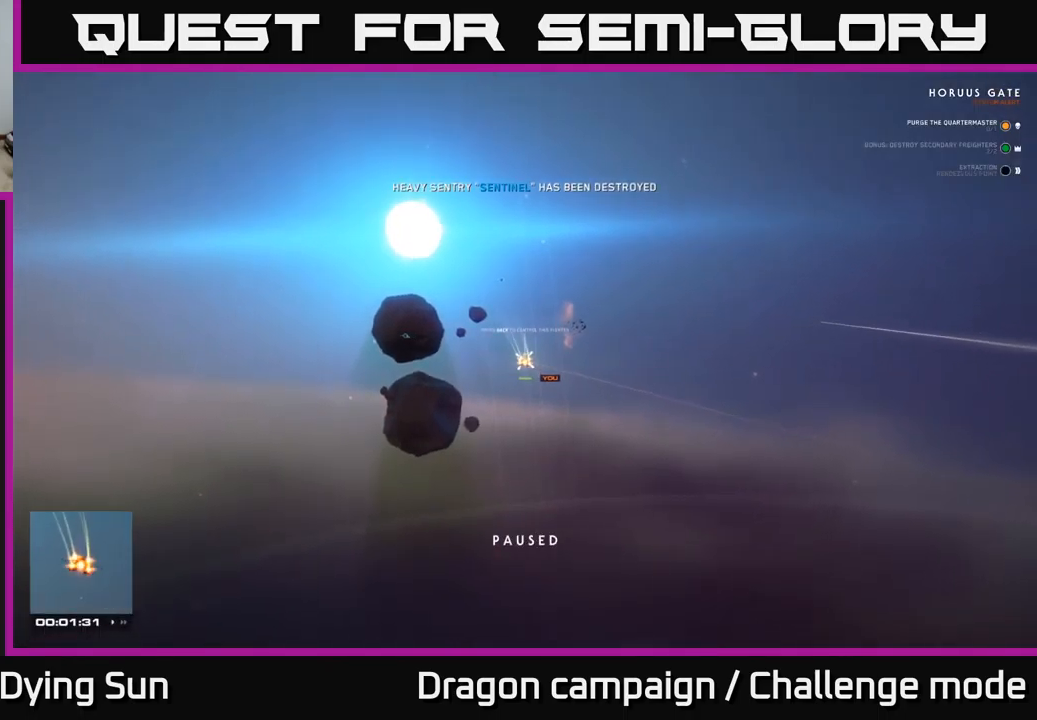
{"buttons": [], "left_stick": "center", "right_stick": "center", "events": [[34, "right_stick", "up-left"], [84, "L2", "up"], [200, "right_stick", "center"]]}
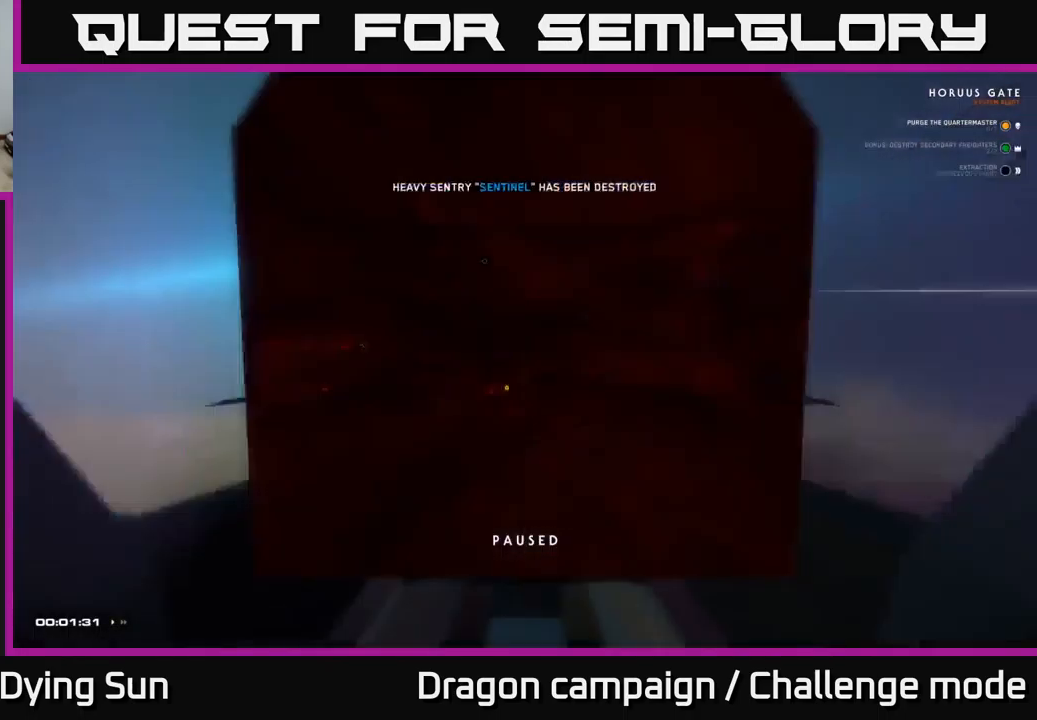
{"buttons": [], "left_stick": "center", "right_stick": "up-left", "events": [[150, "right_stick", "up"], [250, "right_stick", "up-left"]]}
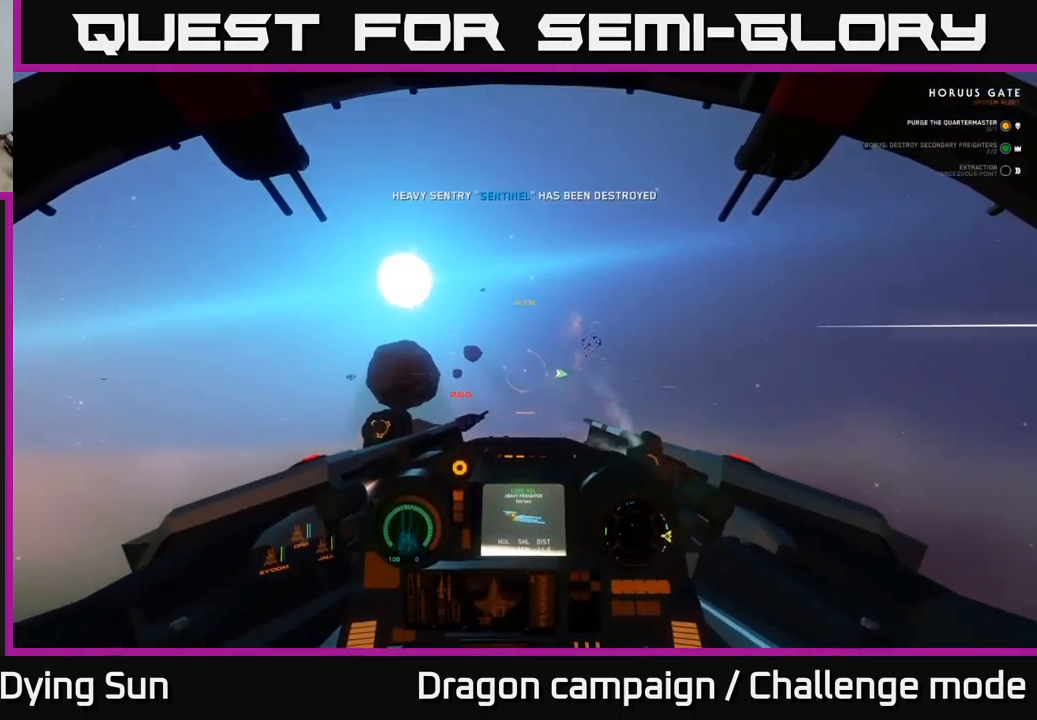
{"buttons": ["L2"], "left_stick": "center", "right_stick": "center", "events": [[167, "right_stick", "up"], [200, "L2", "down"], [250, "R1", "down"], [317, "R1", "up"], [417, "right_stick", "center"]]}
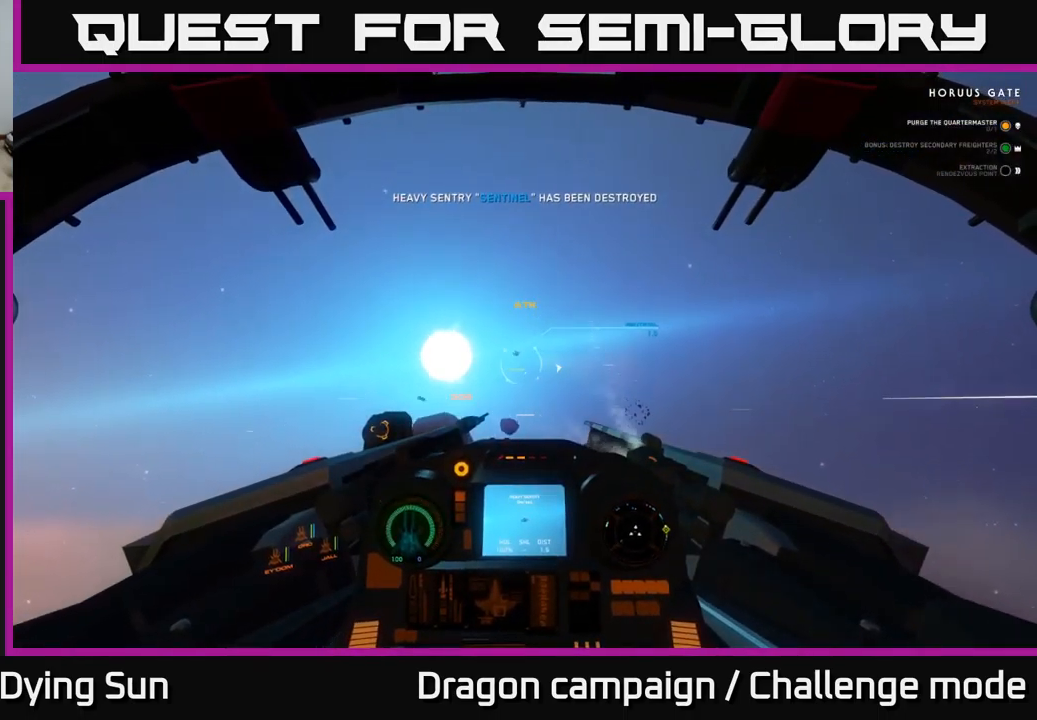
{"buttons": ["L2"], "left_stick": "center", "right_stick": "up-left", "events": [[50, "right_stick", "down"], [84, "L2", "up"], [167, "L2", "down"], [167, "right_stick", "center"], [417, "right_stick", "up-left"]]}
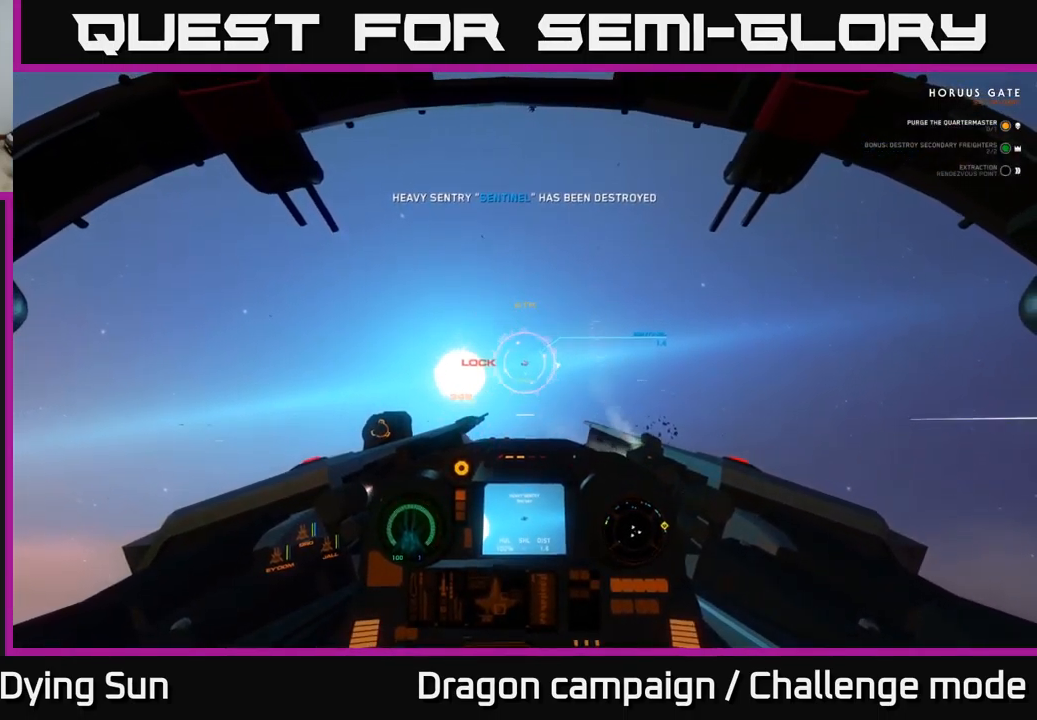
{"buttons": ["R2"], "left_stick": "center", "right_stick": "up", "events": [[100, "right_stick", "center"], [217, "R2", "down"], [234, "L2", "up"], [350, "R2", "up"], [384, "right_stick", "up"], [434, "R2", "down"]]}
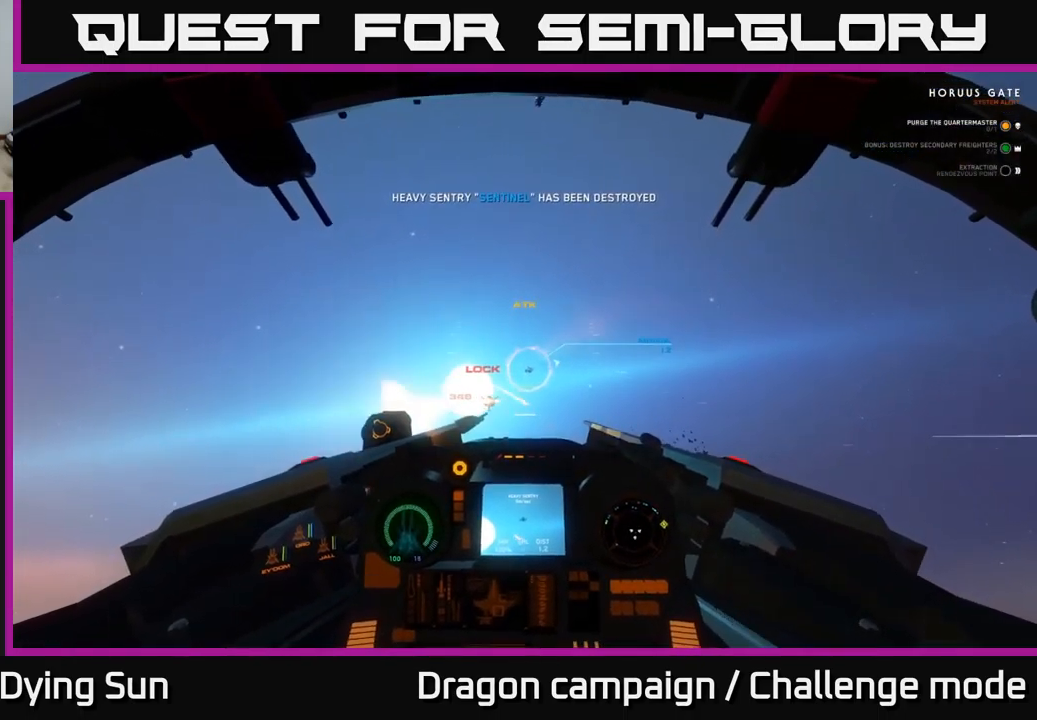
{"buttons": [], "left_stick": "center", "right_stick": "center", "events": [[17, "right_stick", "center"], [50, "R2", "up"], [134, "R2", "down"], [251, "R2", "up"], [351, "R2", "down"], [484, "R2", "up"]]}
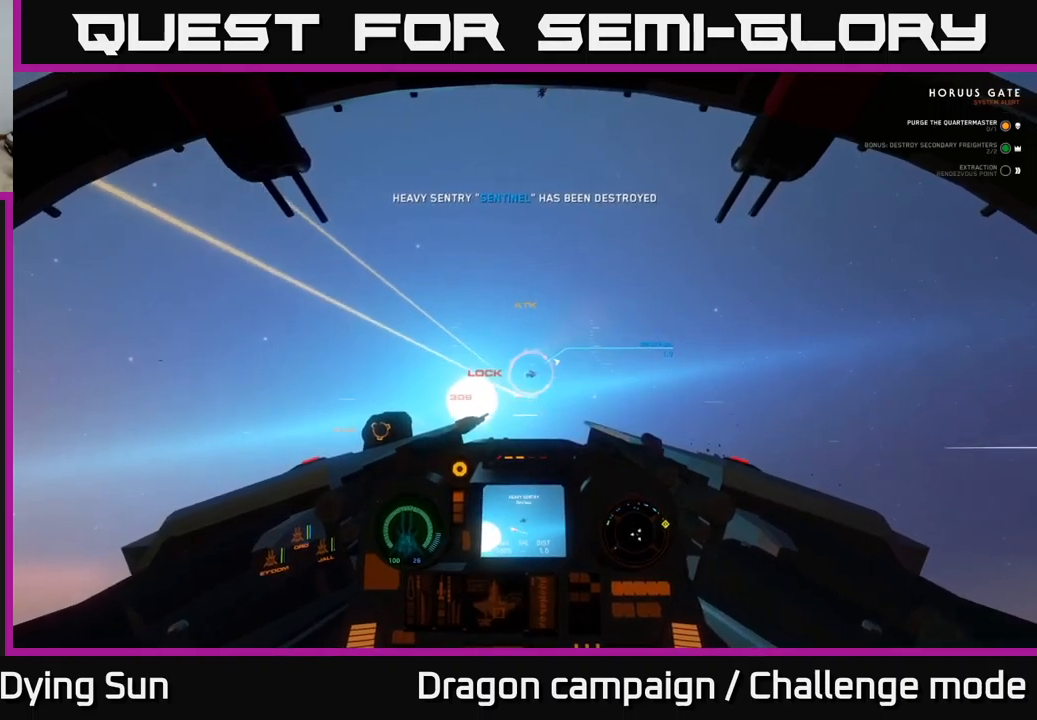
{"buttons": [], "left_stick": "center", "right_stick": "up", "events": [[33, "right_stick", "up"], [117, "R2", "down"], [217, "right_stick", "center"], [233, "R2", "up"], [333, "R2", "down"], [417, "right_stick", "up"], [450, "R2", "up"]]}
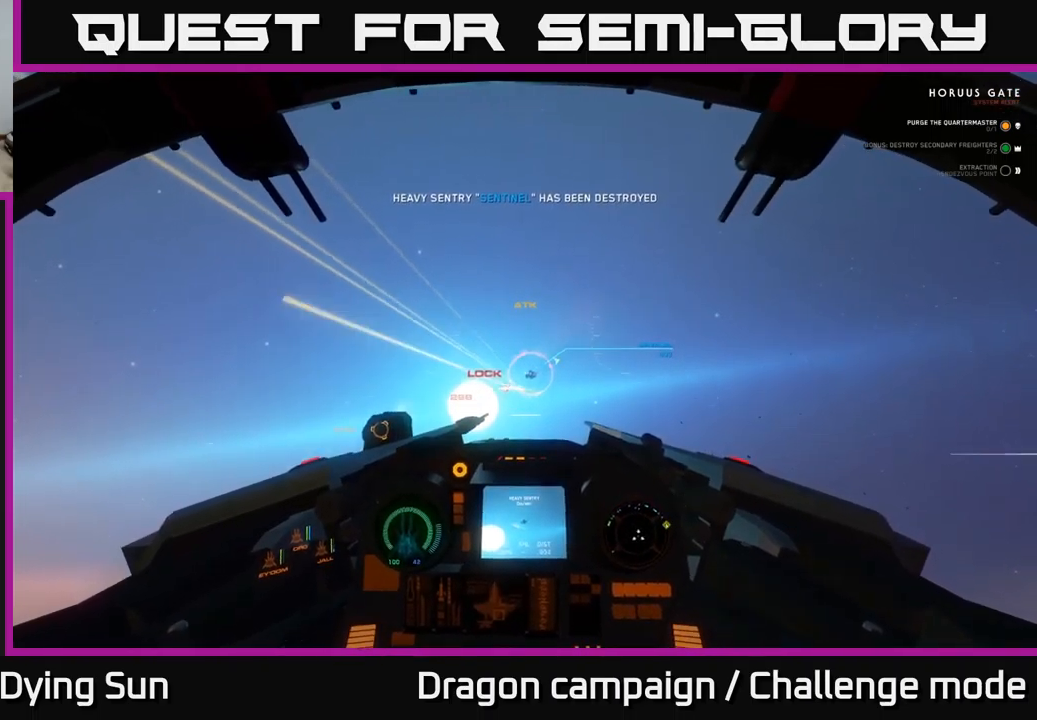
{"buttons": ["R2"], "left_stick": "center", "right_stick": "center", "events": [[67, "L2", "down"], [67, "R2", "down"], [167, "R2", "up"], [167, "right_stick", "center"], [233, "L2", "up"], [283, "R2", "down"], [400, "R2", "up"], [483, "R2", "down"]]}
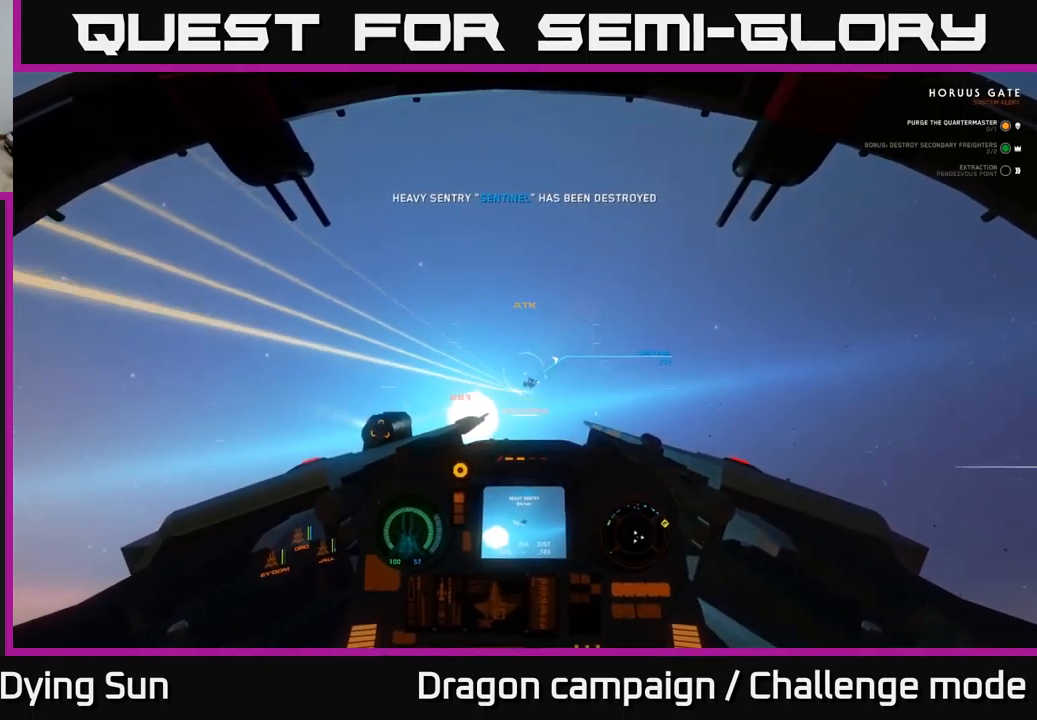
{"buttons": [], "left_stick": "center", "right_stick": "center", "events": [[117, "R2", "up"], [167, "L2", "down"], [200, "R2", "down"], [283, "R2", "up"], [300, "L2", "up"], [367, "Y", "down"], [433, "Y", "up"]]}
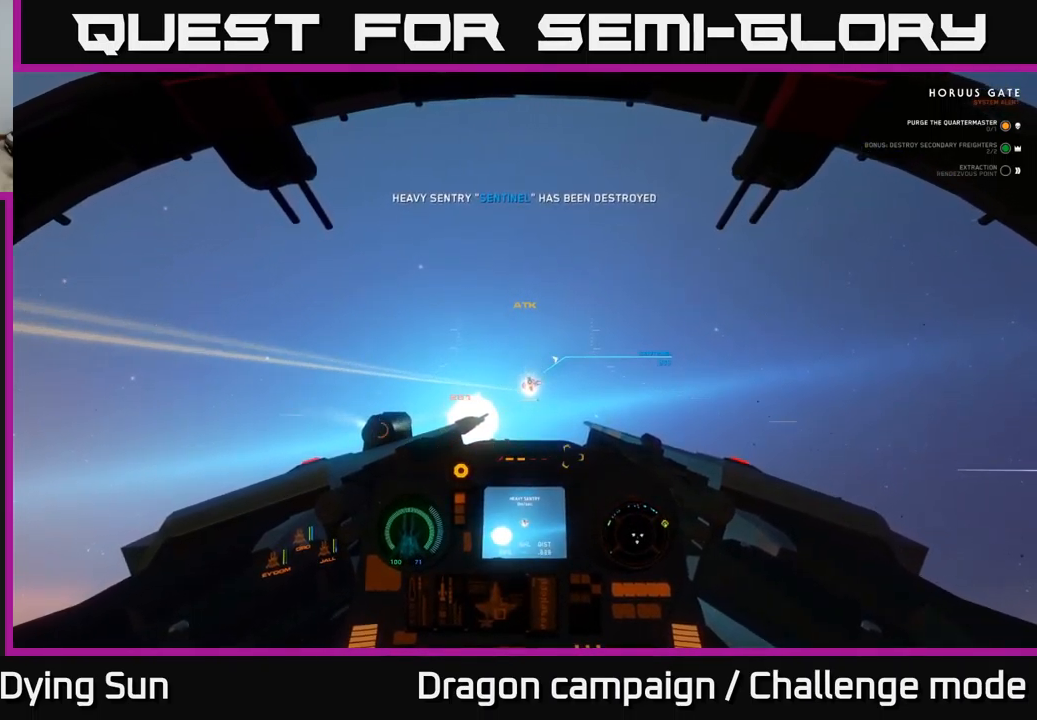
{"buttons": [], "left_stick": "center", "right_stick": "center", "events": [[100, "L2", "down"], [200, "L2", "up"], [367, "right_stick", "down-right"], [483, "right_stick", "center"]]}
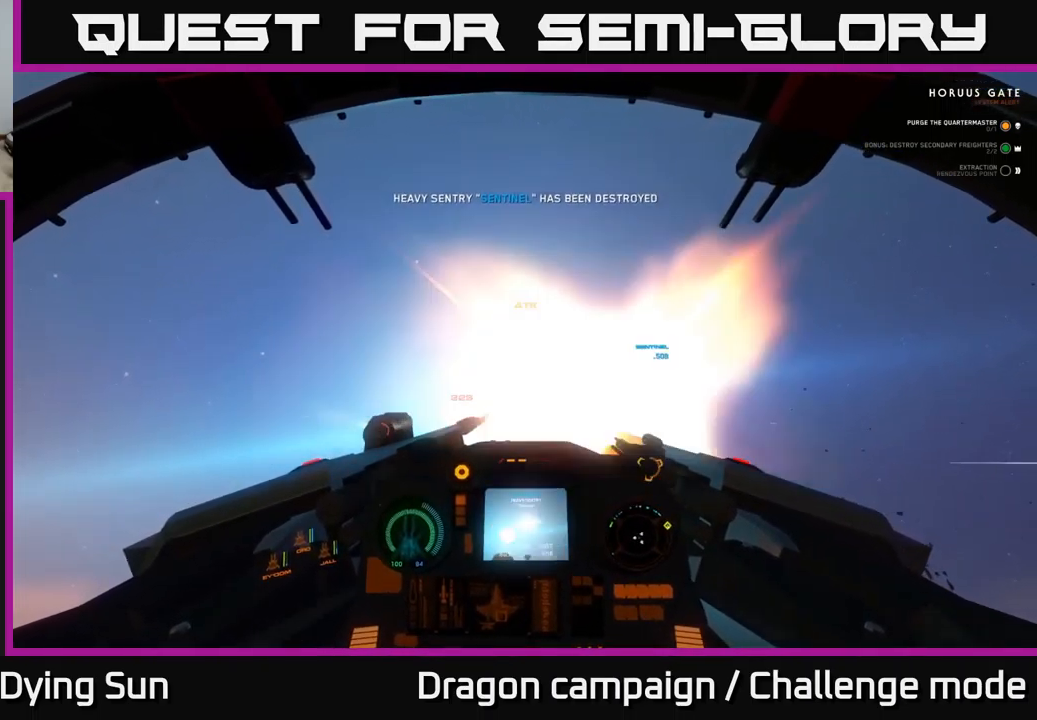
{"buttons": ["R2"], "left_stick": "left", "right_stick": "down", "events": [[17, "R2", "down"], [133, "R2", "up"], [183, "right_stick", "up"], [283, "right_stick", "center"], [400, "left_stick", "left"], [433, "R2", "down"], [433, "right_stick", "down"]]}
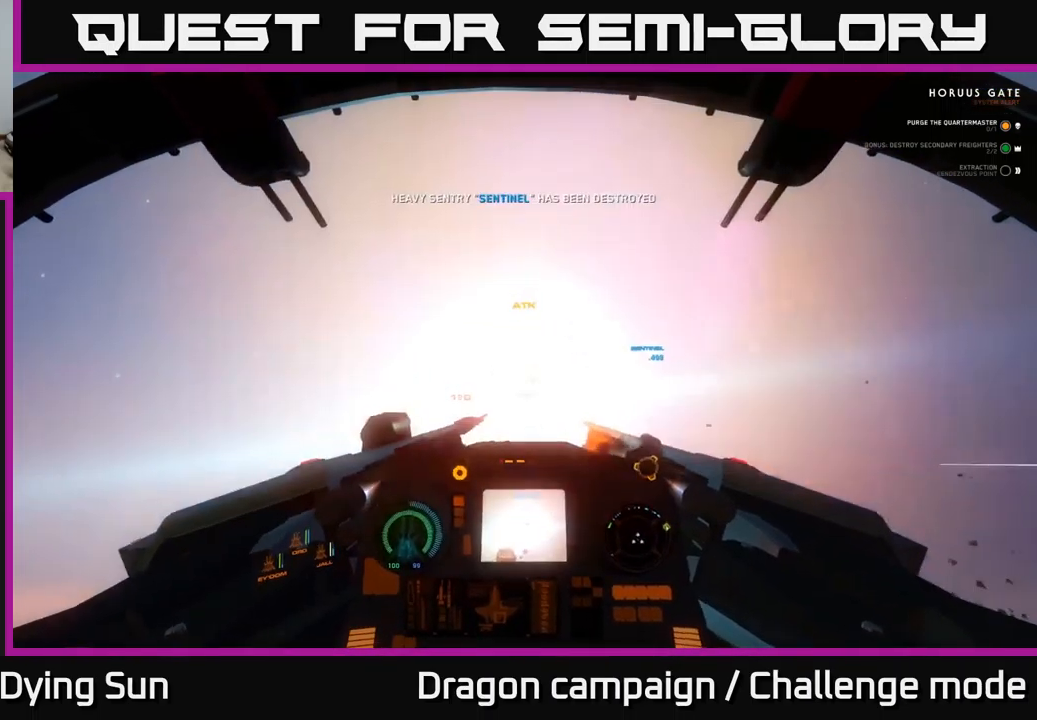
{"buttons": [], "left_stick": "center", "right_stick": "down-right", "events": [[33, "left_stick", "center"], [67, "R2", "up"], [250, "L1", "down"], [367, "right_stick", "down-left"], [500, "L1", "up"], [500, "right_stick", "down-right"]]}
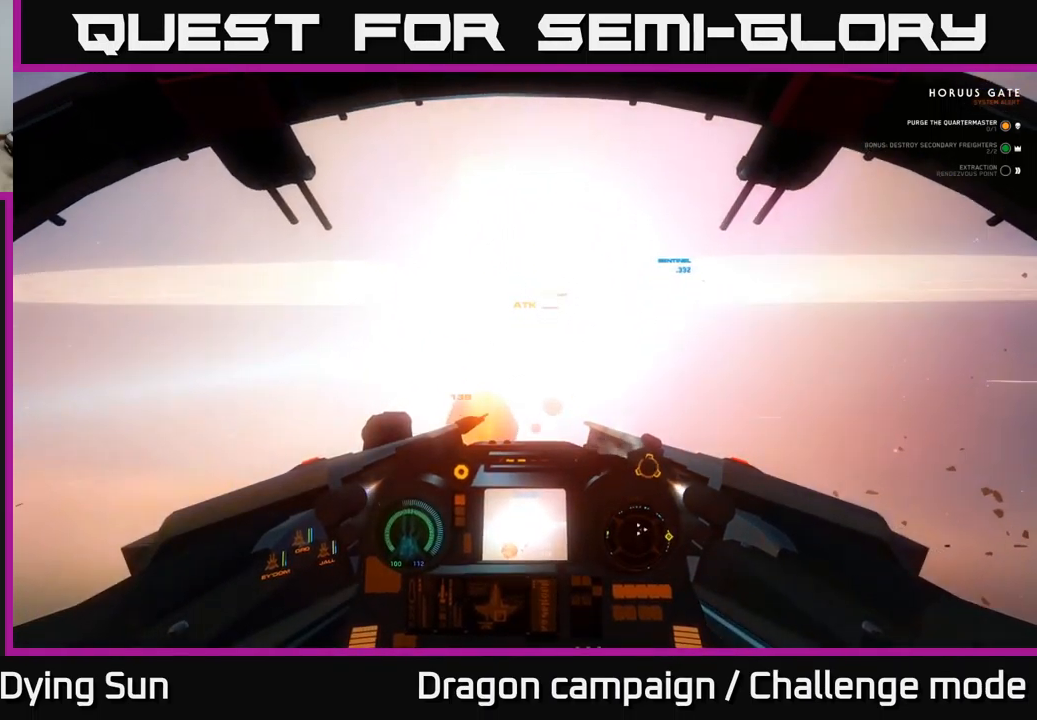
{"buttons": ["L2"], "left_stick": "center", "right_stick": "center", "events": [[67, "L2", "down"], [267, "right_stick", "up-right"], [317, "right_stick", "center"]]}
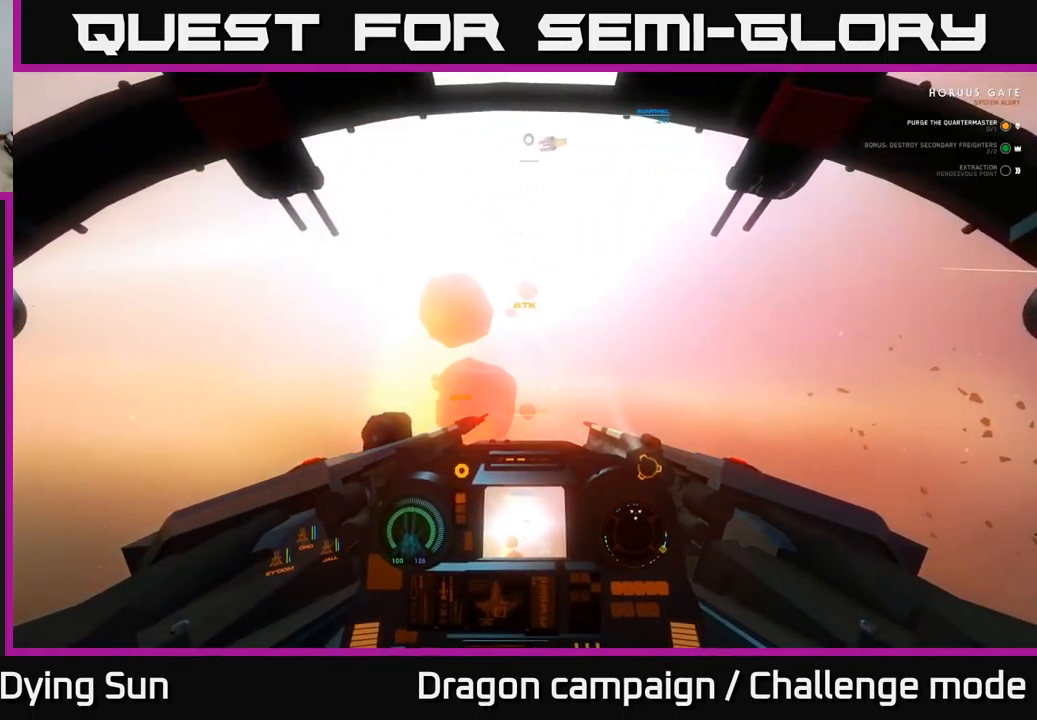
{"buttons": ["L1"], "left_stick": "center", "right_stick": "up", "events": [[17, "right_stick", "up"], [267, "L1", "down"], [283, "L2", "up"]]}
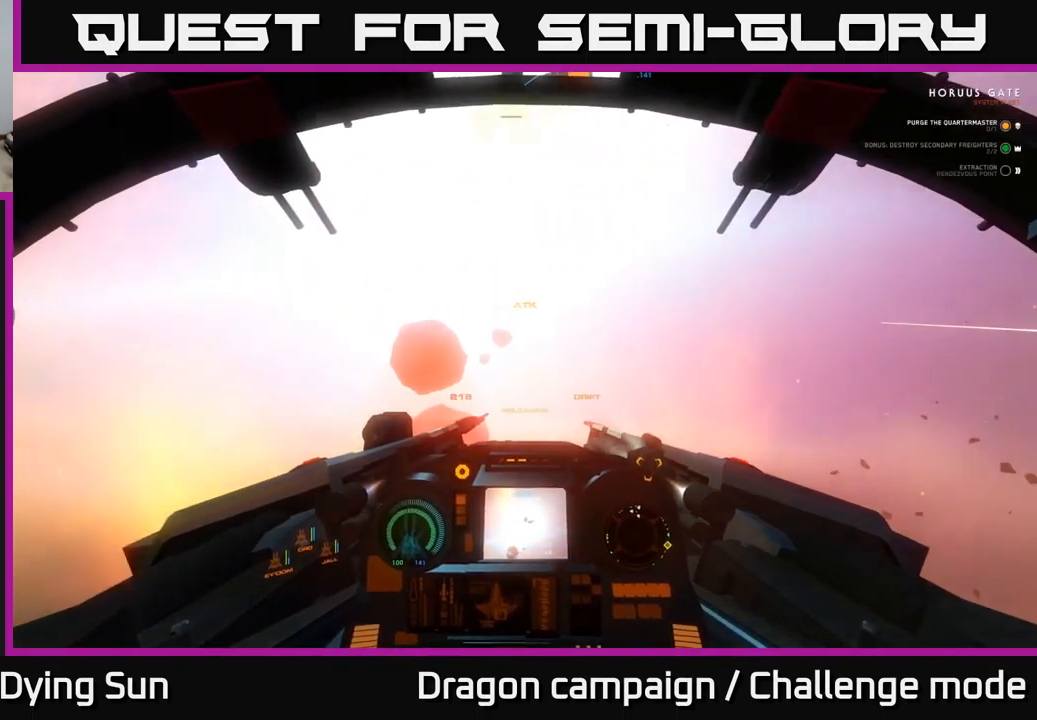
{"buttons": ["L1", "L3"], "left_stick": "left", "right_stick": "up", "events": [[417, "L3", "down"], [417, "left_stick", "left"]]}
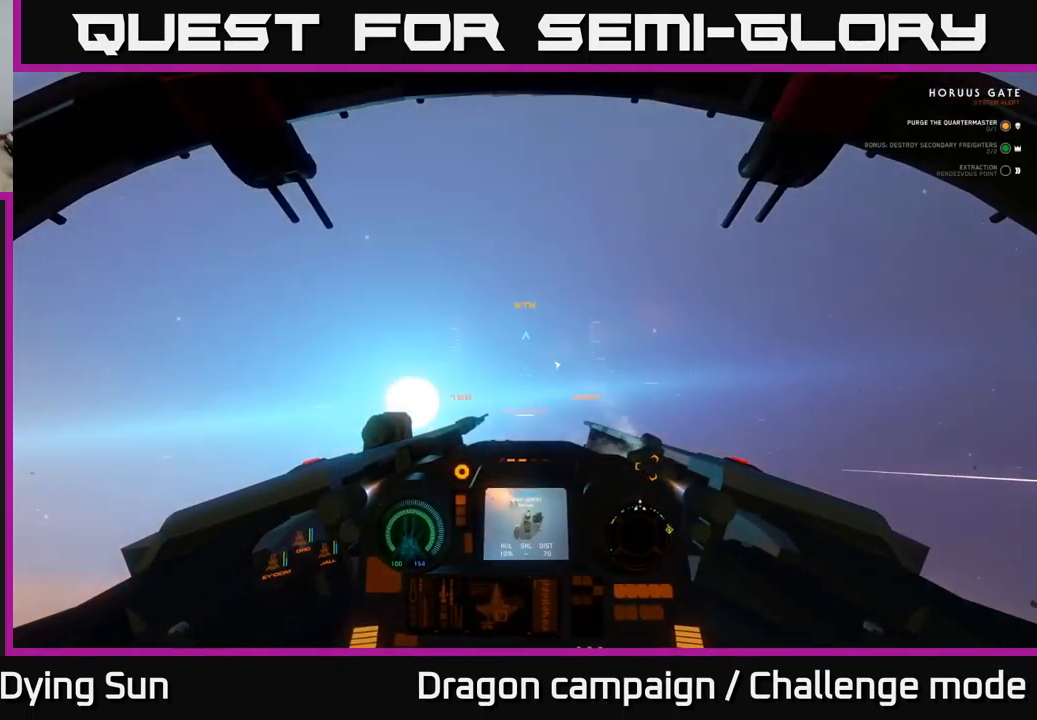
{"buttons": ["L1", "L3"], "left_stick": "center", "right_stick": "up", "events": [[33, "left_stick", "center"]]}
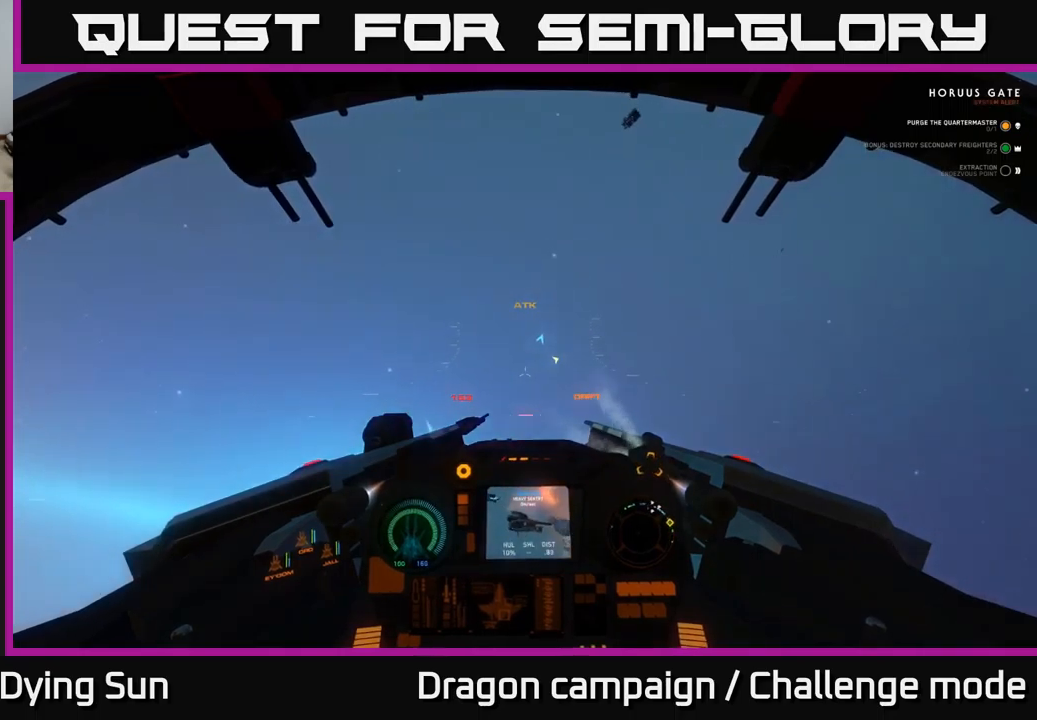
{"buttons": ["L1"], "left_stick": "center", "right_stick": "right", "events": [[300, "right_stick", "up-right"], [450, "right_stick", "right"], [484, "L3", "up"]]}
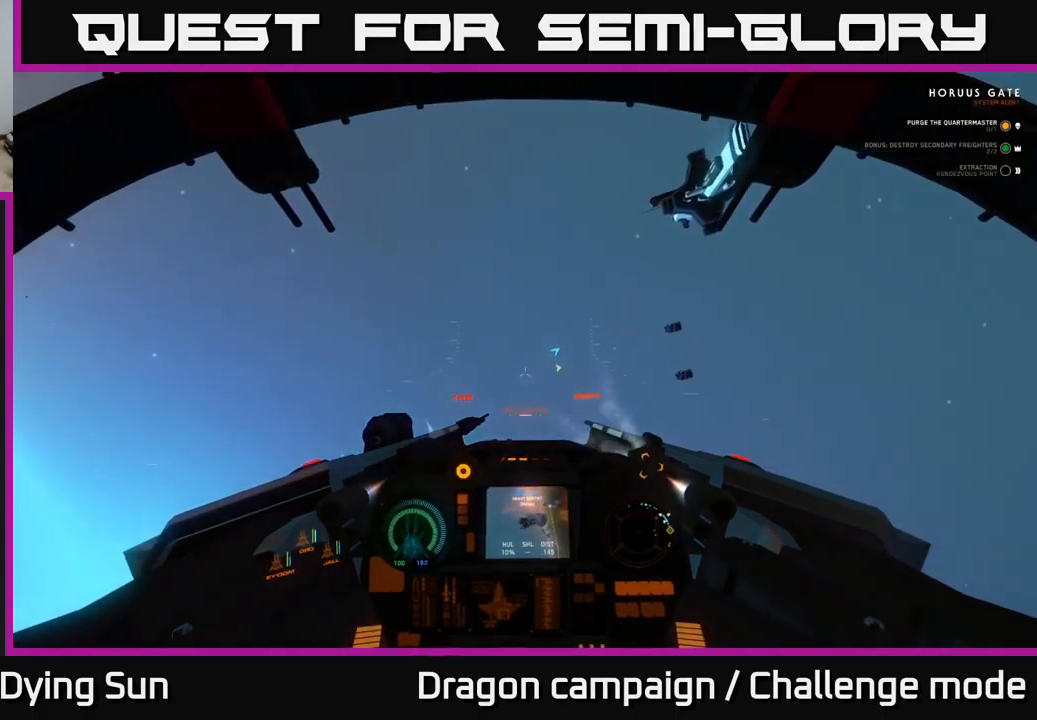
{"buttons": [], "left_stick": "down-right", "right_stick": "center", "events": [[100, "L1", "up"], [384, "right_stick", "center"], [417, "Y", "down"], [467, "left_stick", "down-right"], [500, "Y", "up"]]}
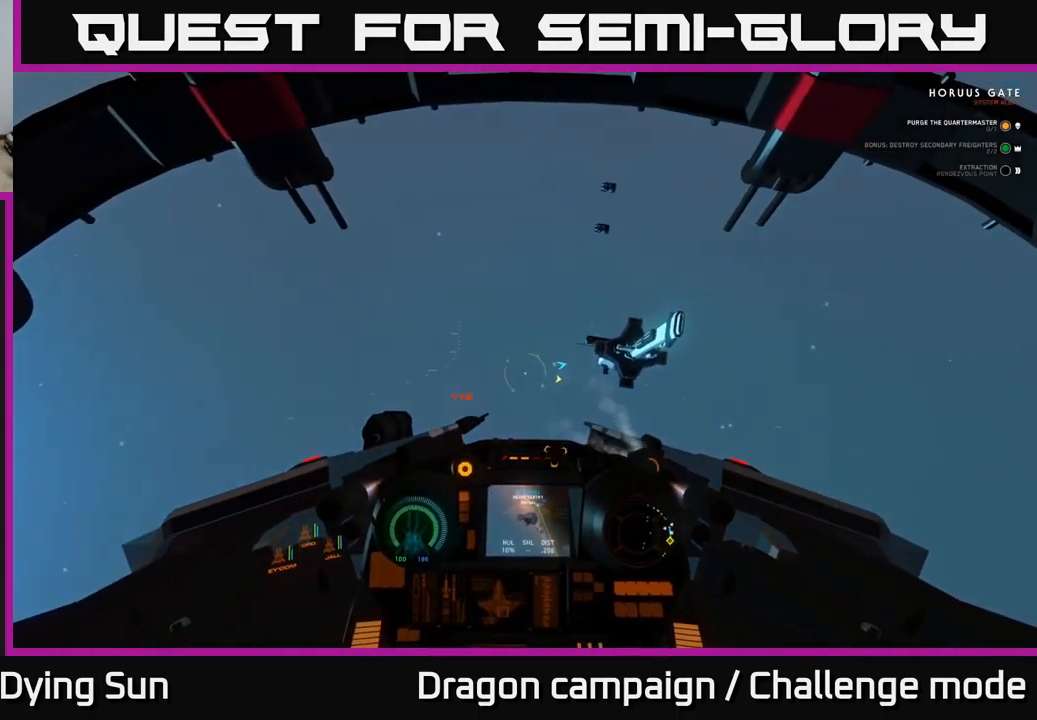
{"buttons": [], "left_stick": "center", "right_stick": "center", "events": [[84, "left_stick", "right"], [134, "right_stick", "down-right"], [217, "right_stick", "right"], [317, "left_stick", "left"], [484, "right_stick", "center"], [500, "left_stick", "center"]]}
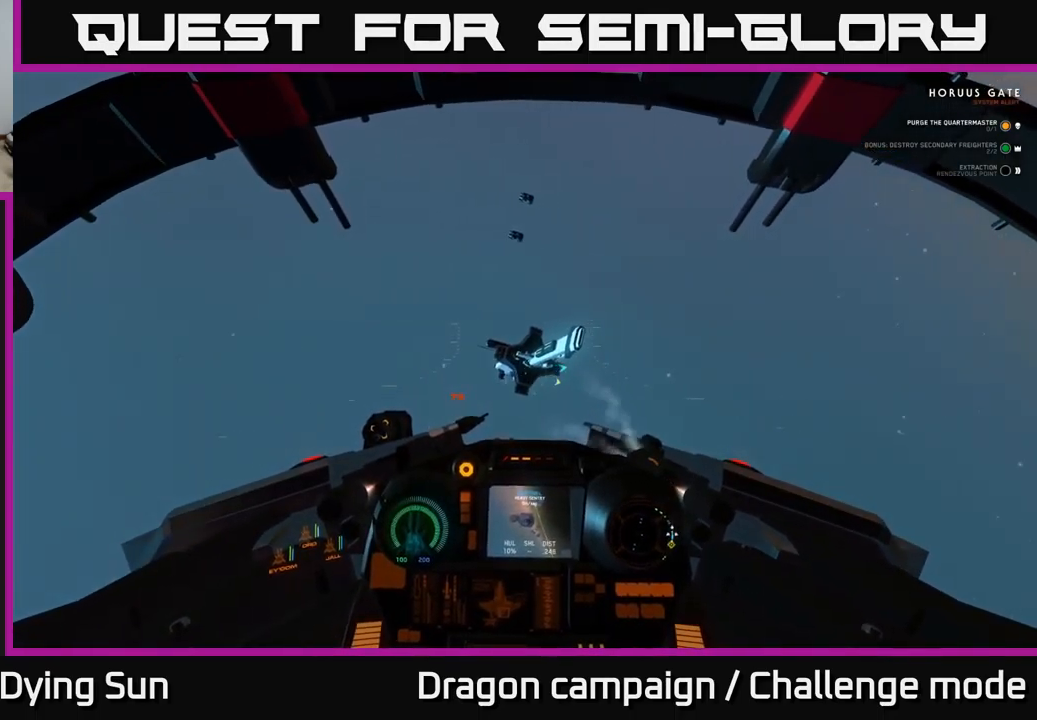
{"buttons": [], "left_stick": "center", "right_stick": "down-right", "events": [[84, "right_stick", "up"], [100, "left_stick", "down"], [234, "left_stick", "left"], [234, "right_stick", "left"], [334, "left_stick", "center"], [350, "right_stick", "center"], [467, "right_stick", "down-right"]]}
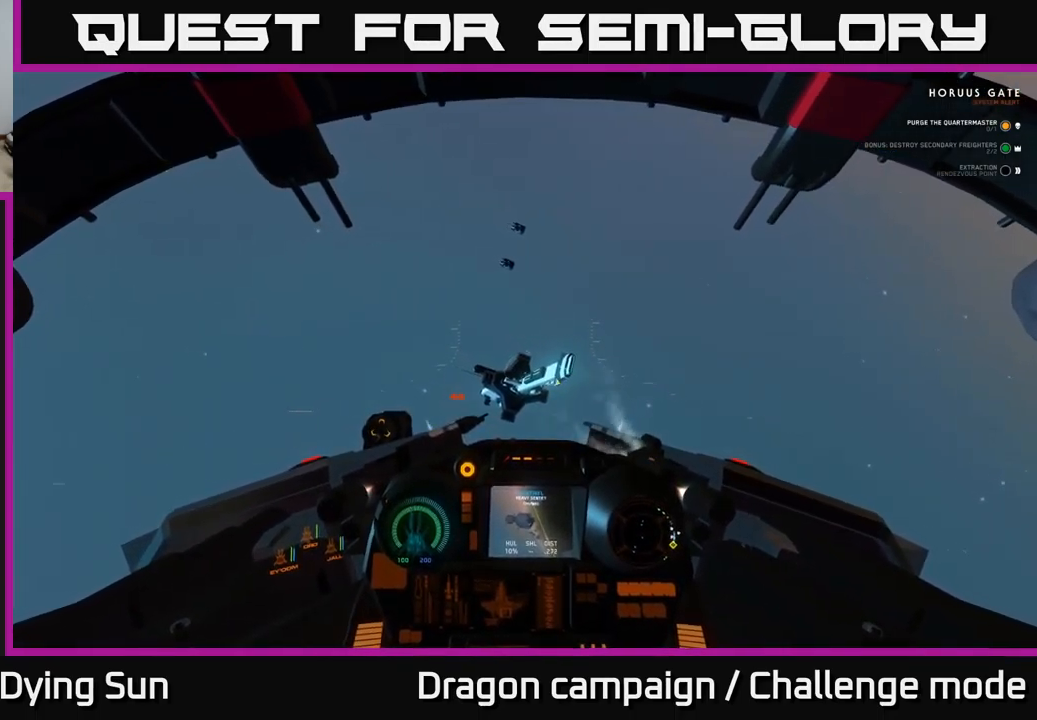
{"buttons": [], "left_stick": "center", "right_stick": "center", "events": [[34, "R1", "down"], [134, "R1", "up"], [167, "right_stick", "center"], [184, "left_stick", "left"], [250, "L2", "down"], [317, "left_stick", "center"], [384, "right_stick", "up"], [434, "L2", "up"], [484, "right_stick", "center"]]}
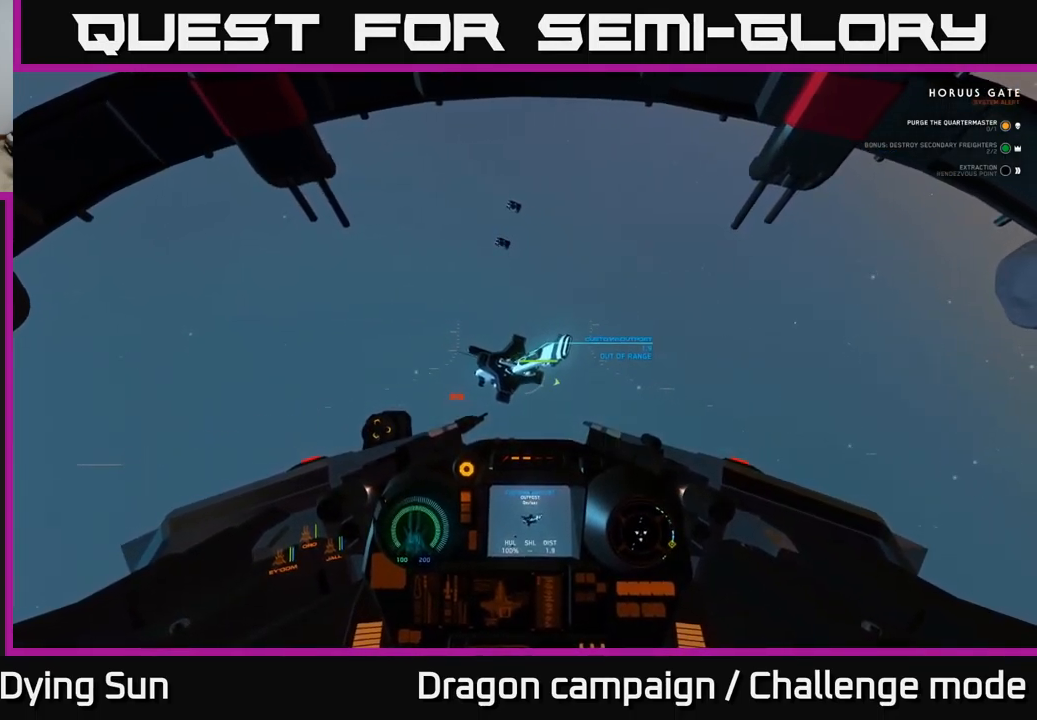
{"buttons": [], "left_stick": "center", "right_stick": "center", "events": [[100, "R2", "down"], [134, "left_stick", "left"], [167, "right_stick", "down-left"], [217, "R2", "up"], [284, "right_stick", "center"], [317, "R2", "down"], [317, "left_stick", "center"], [434, "R2", "up"]]}
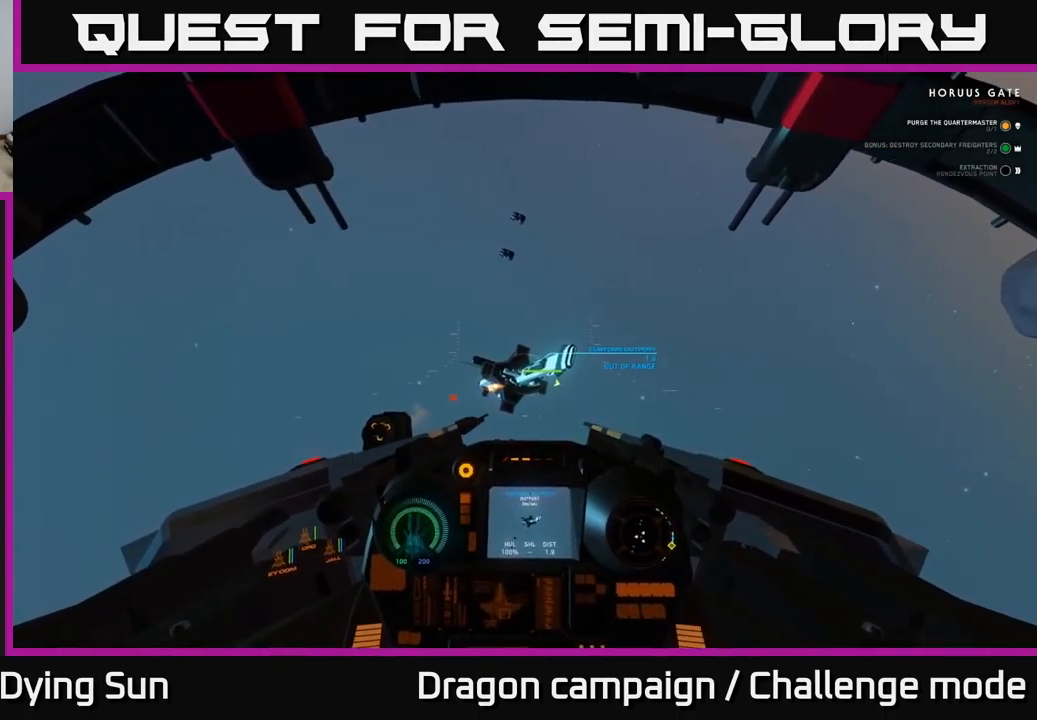
{"buttons": ["R2"], "left_stick": "center", "right_stick": "center", "events": [[34, "R2", "down"], [134, "left_stick", "up-left"], [150, "R2", "up"], [267, "R2", "down"], [317, "left_stick", "center"], [384, "R2", "up"], [484, "R2", "down"]]}
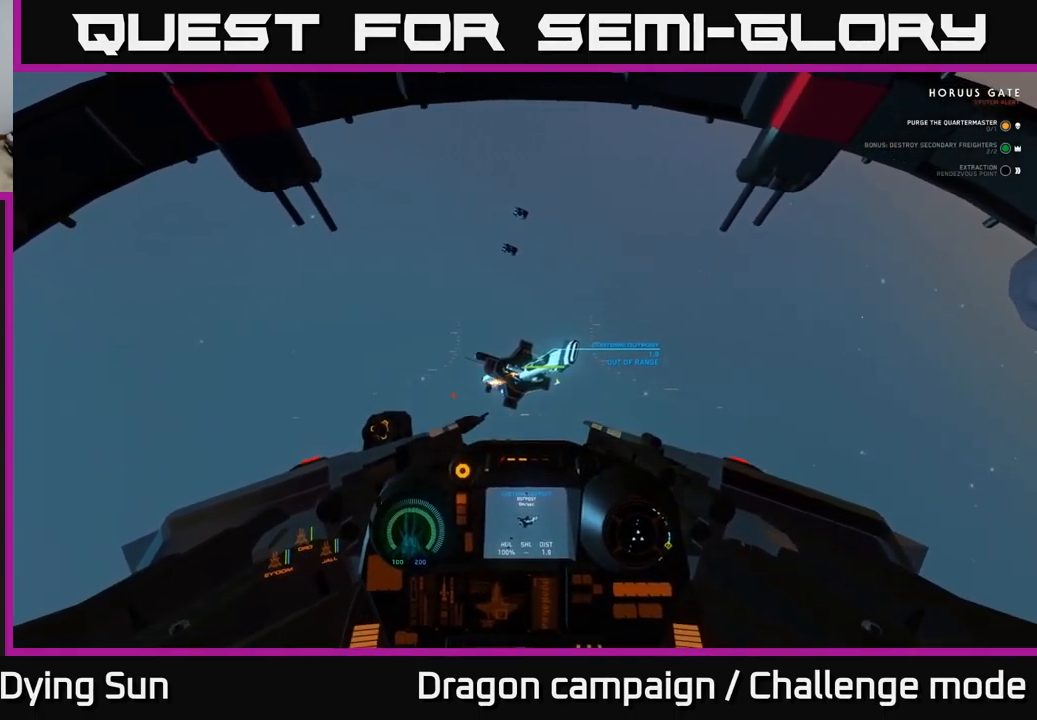
{"buttons": ["R2"], "left_stick": "center", "right_stick": "center", "events": [[100, "L2", "down"], [100, "R2", "up"], [234, "R2", "down"], [300, "L2", "up"], [384, "R2", "up"], [484, "R2", "down"]]}
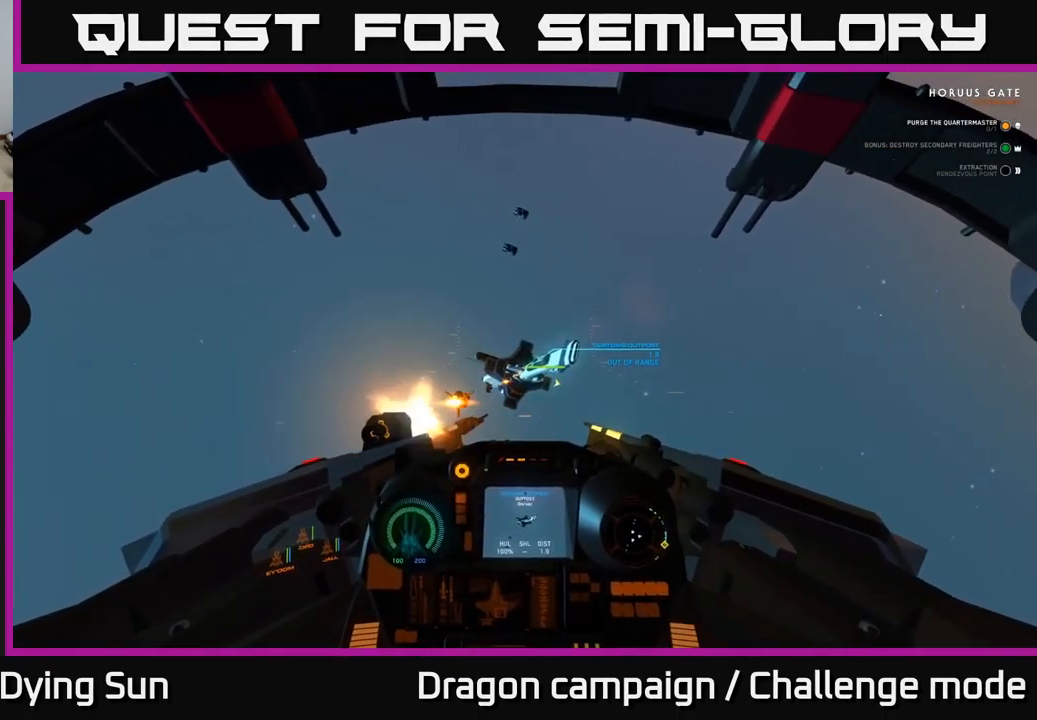
{"buttons": [], "left_stick": "center", "right_stick": "down", "events": [[117, "R2", "up"], [117, "left_stick", "left"], [217, "R2", "down"], [284, "left_stick", "center"], [350, "L2", "down"], [350, "R2", "up"], [450, "right_stick", "down"], [484, "L2", "up"]]}
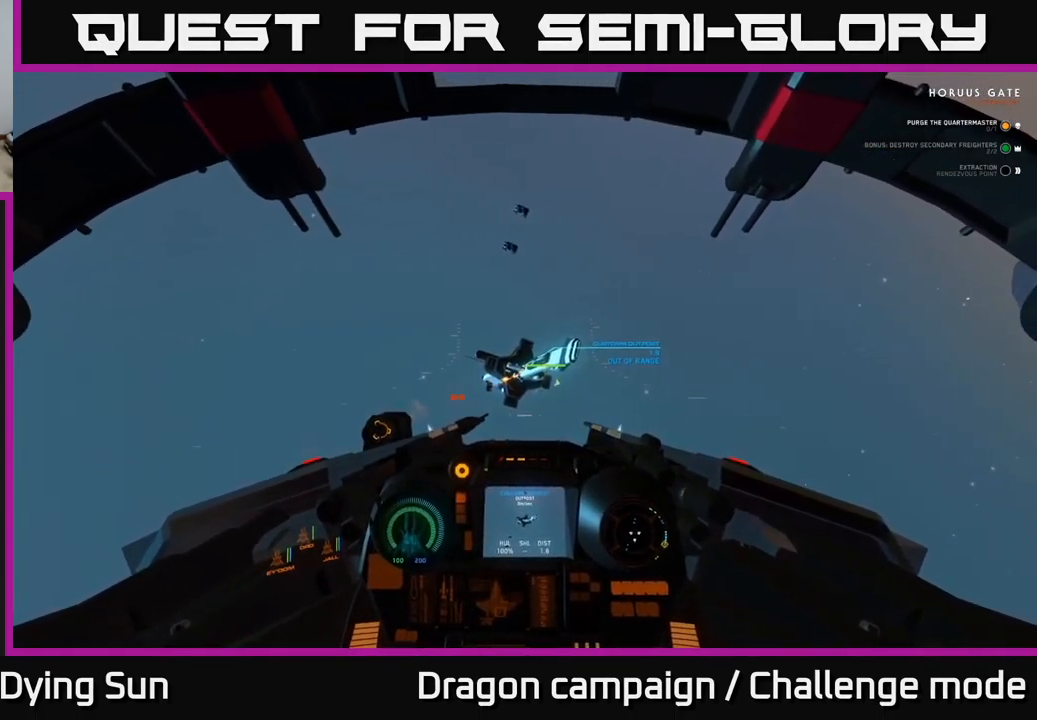
{"buttons": [], "left_stick": "down-left", "right_stick": "right", "events": [[50, "right_stick", "center"], [167, "left_stick", "left"], [217, "left_stick", "down-left"], [250, "right_stick", "down-left"], [416, "right_stick", "down-right"], [466, "right_stick", "right"]]}